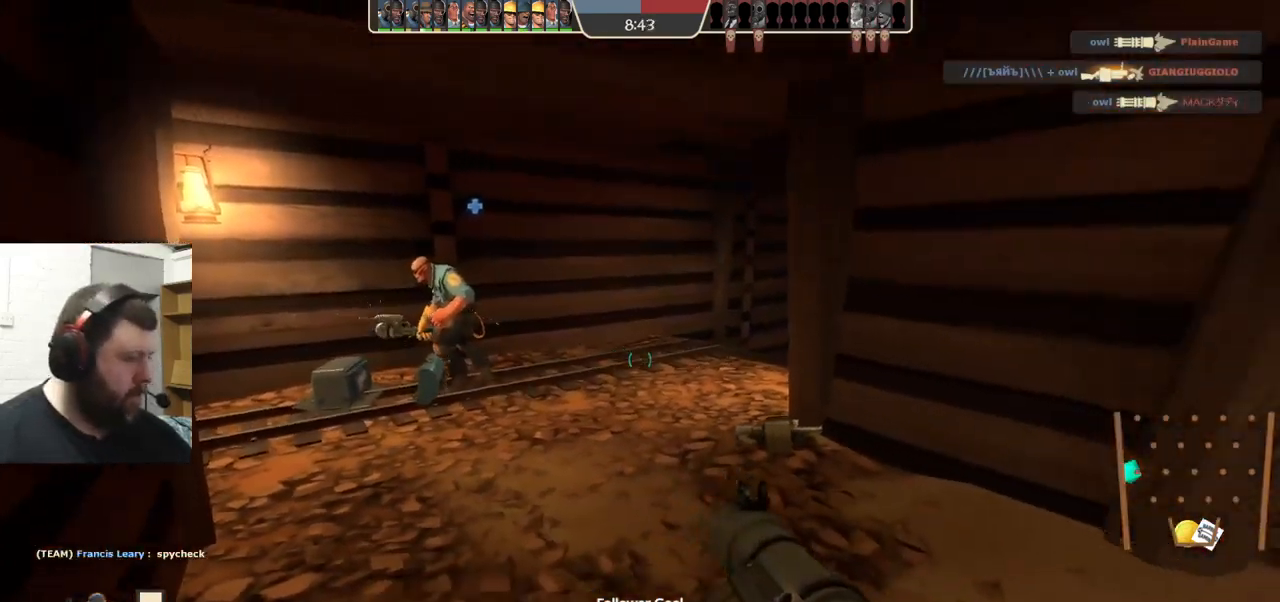
Gameplay with a controller (PlayStation layout); each line is a JSON object with the inputs held at the frame after it. "events" lists button and stick changes between this image and that frame as [ms after this image, input, new state], when the widget could be followed in between. Not read: L1 R1 R3.
{"buttons": [], "left_stick": "up-left", "right_stick": "center", "events": [[234, "left_stick", "up"], [484, "left_stick", "up-left"]]}
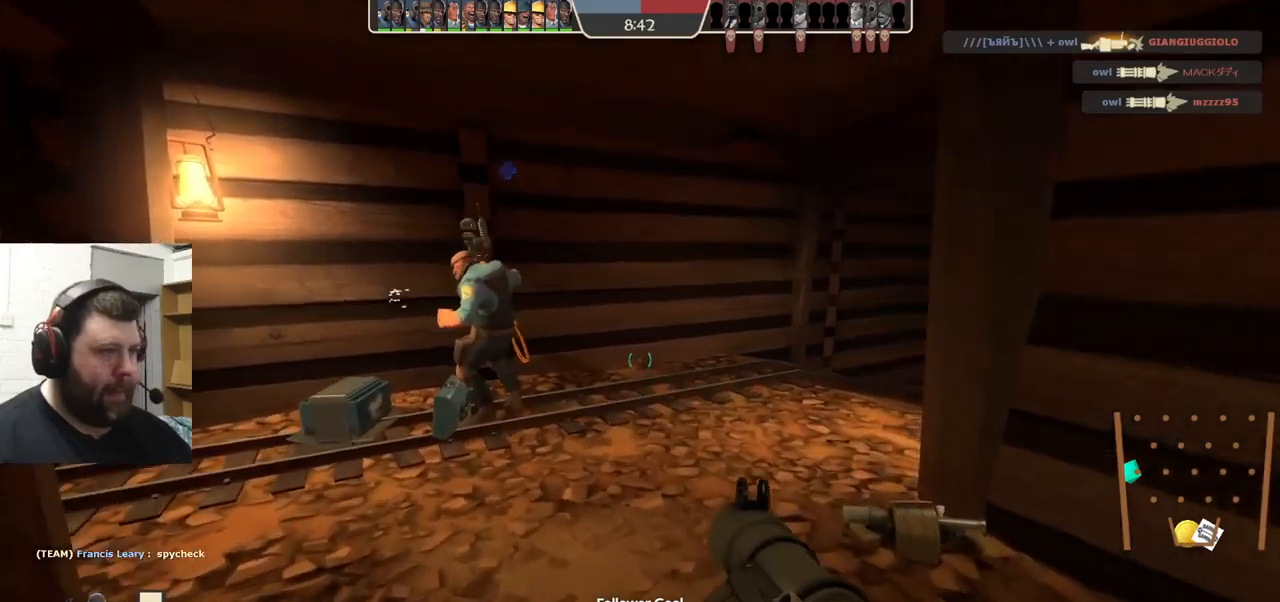
{"buttons": [], "left_stick": "center", "right_stick": "center", "events": [[217, "right_stick", "right"], [433, "right_stick", "center"], [467, "left_stick", "center"]]}
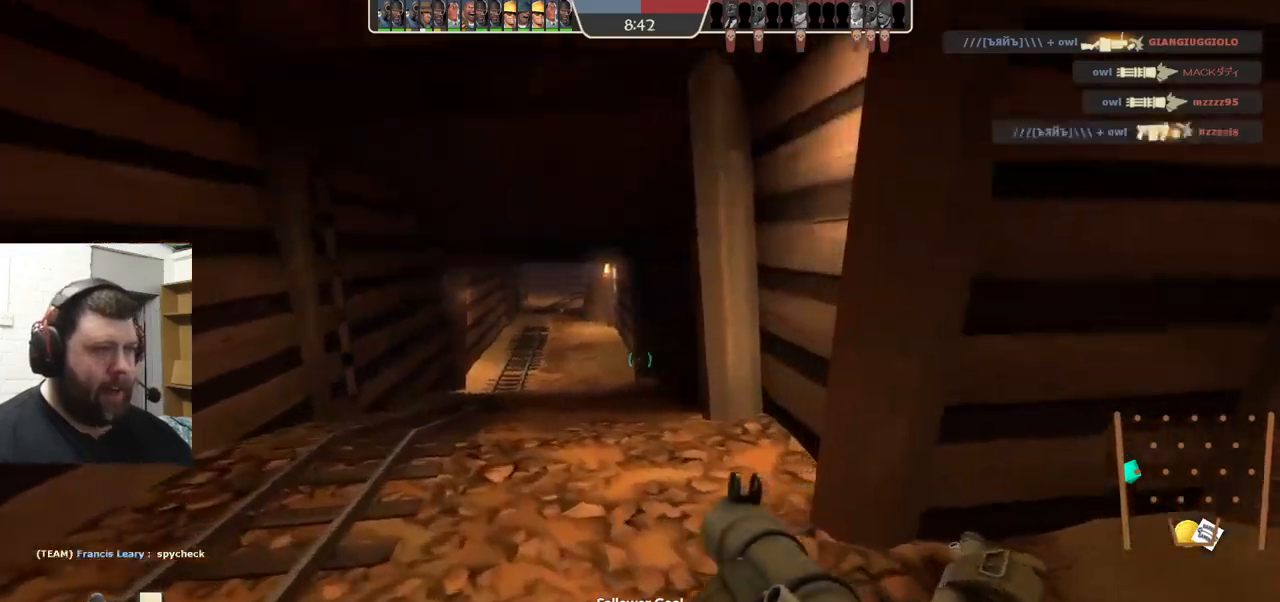
{"buttons": [], "left_stick": "down", "right_stick": "center", "events": [[483, "left_stick", "down"]]}
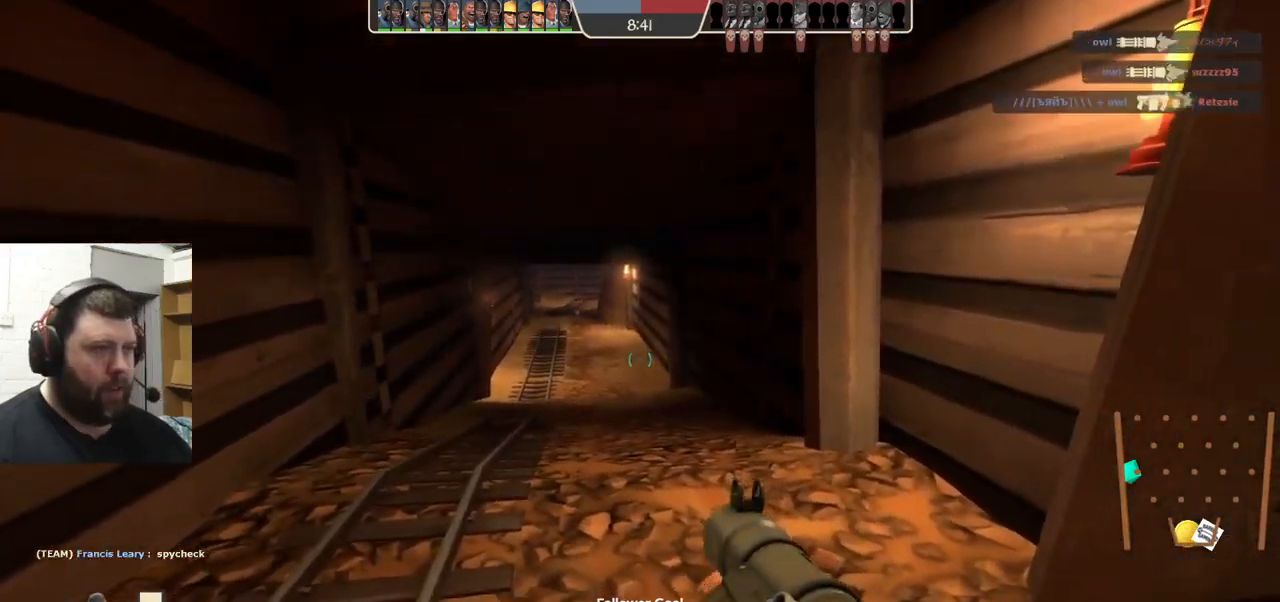
{"buttons": [], "left_stick": "center", "right_stick": "center", "events": [[33, "right_stick", "left"], [233, "right_stick", "center"], [267, "left_stick", "center"]]}
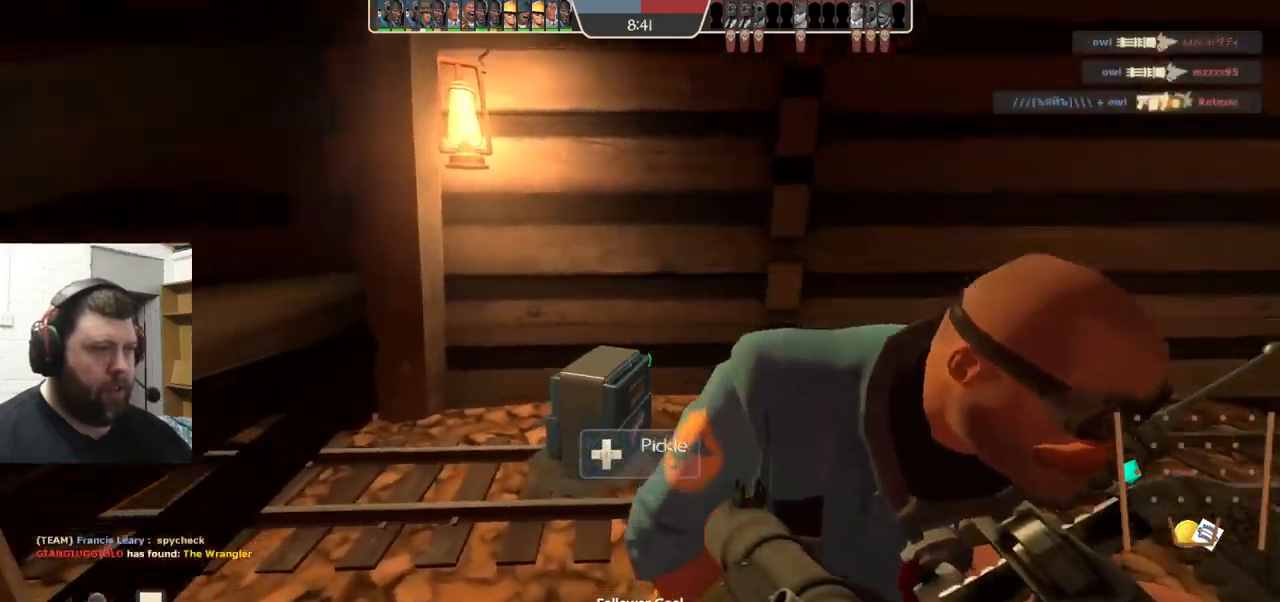
{"buttons": [], "left_stick": "center", "right_stick": "up", "events": [[83, "left_stick", "up"], [83, "right_stick", "up"], [300, "right_stick", "center"], [333, "left_stick", "center"], [450, "right_stick", "up"]]}
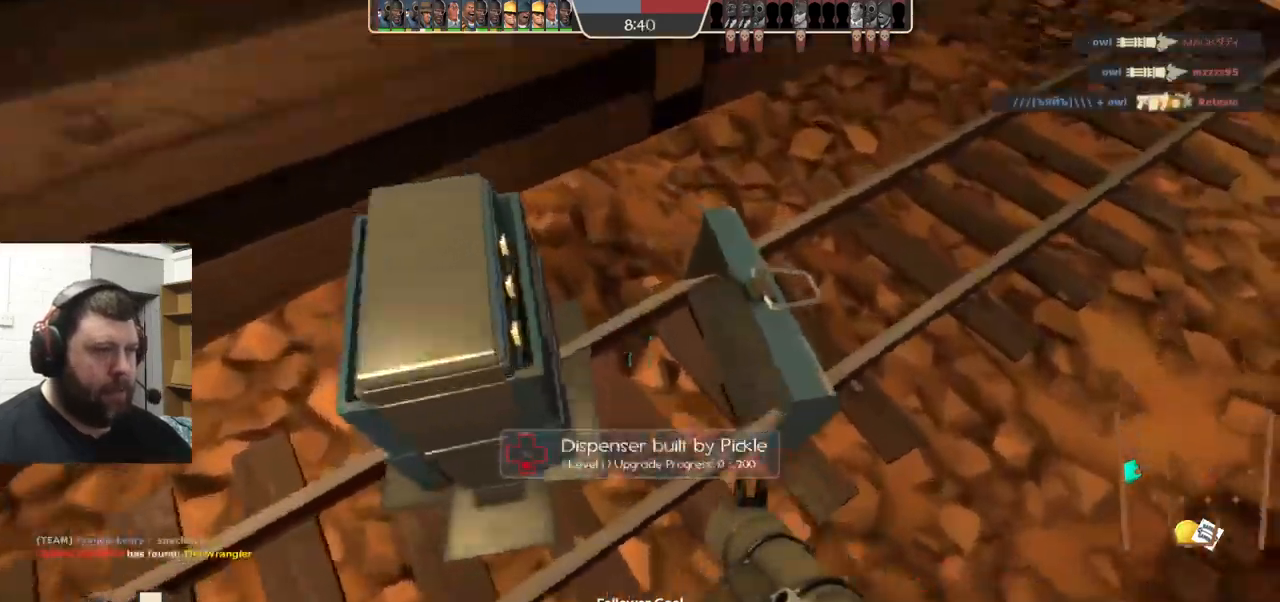
{"buttons": [], "left_stick": "center", "right_stick": "center", "events": [[250, "right_stick", "center"]]}
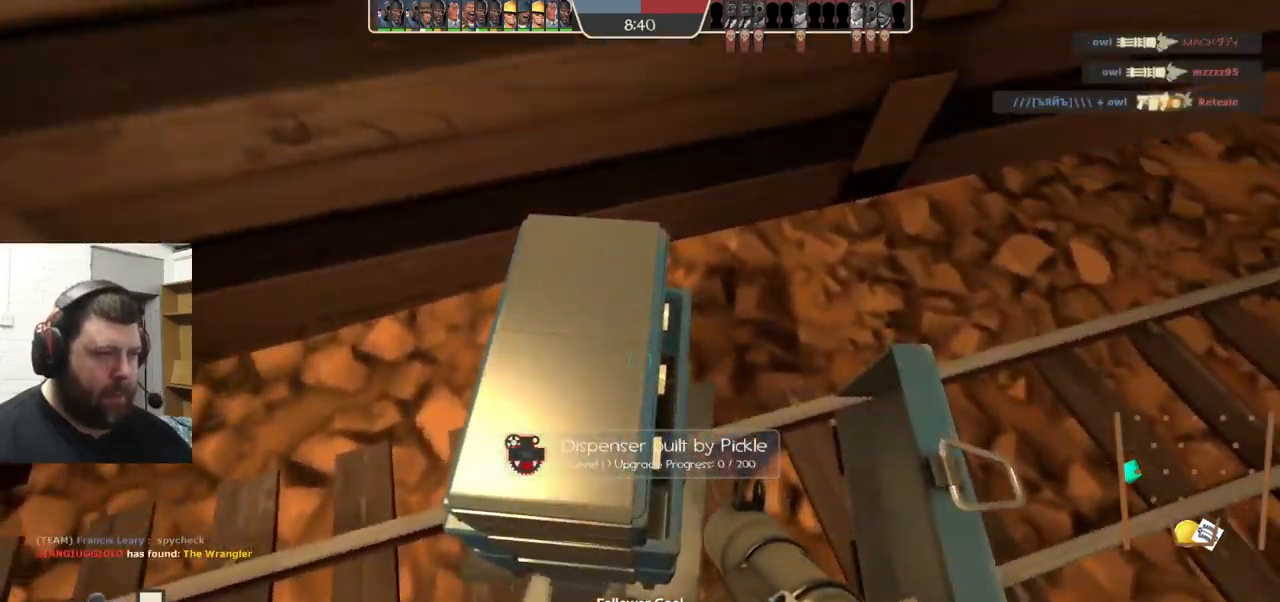
{"buttons": [], "left_stick": "center", "right_stick": "center", "events": [[200, "right_stick", "right"], [433, "right_stick", "center"]]}
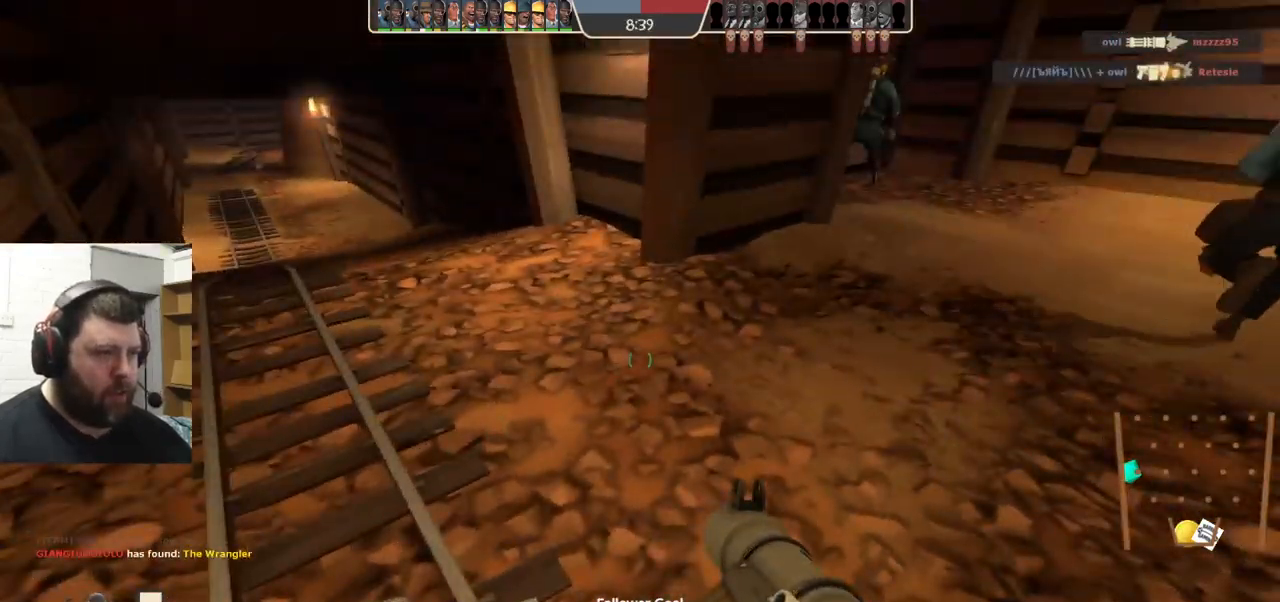
{"buttons": [], "left_stick": "center", "right_stick": "center", "events": [[133, "right_stick", "down-right"], [283, "right_stick", "center"]]}
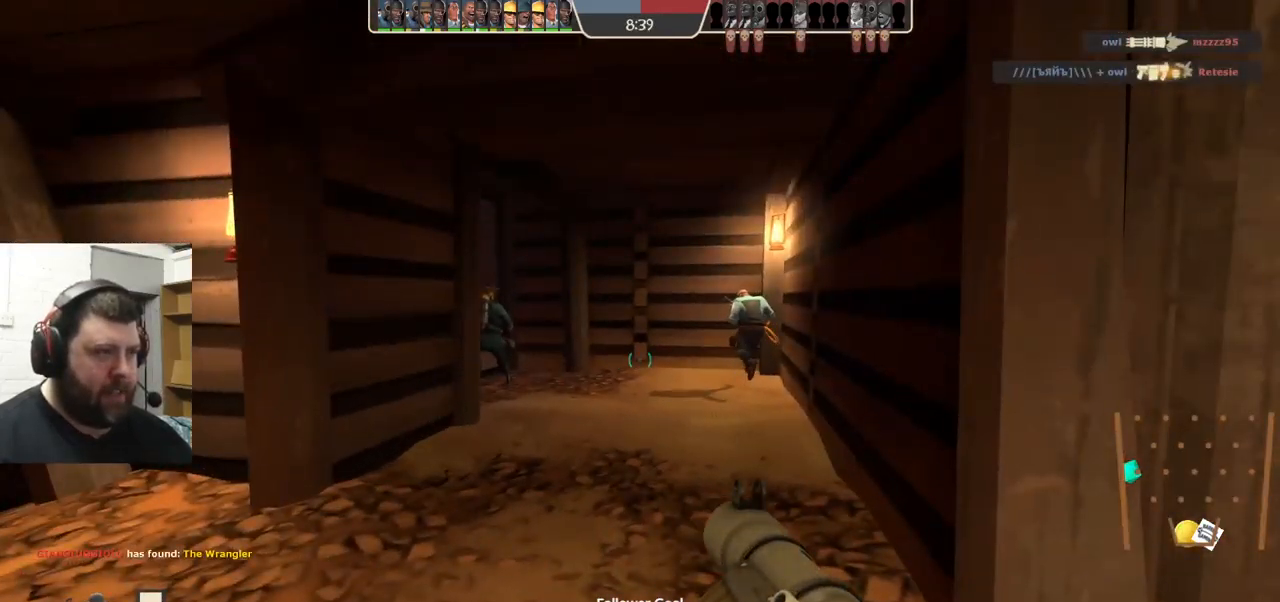
{"buttons": [], "left_stick": "center", "right_stick": "left", "events": [[67, "left_stick", "up"], [283, "left_stick", "center"], [400, "right_stick", "left"]]}
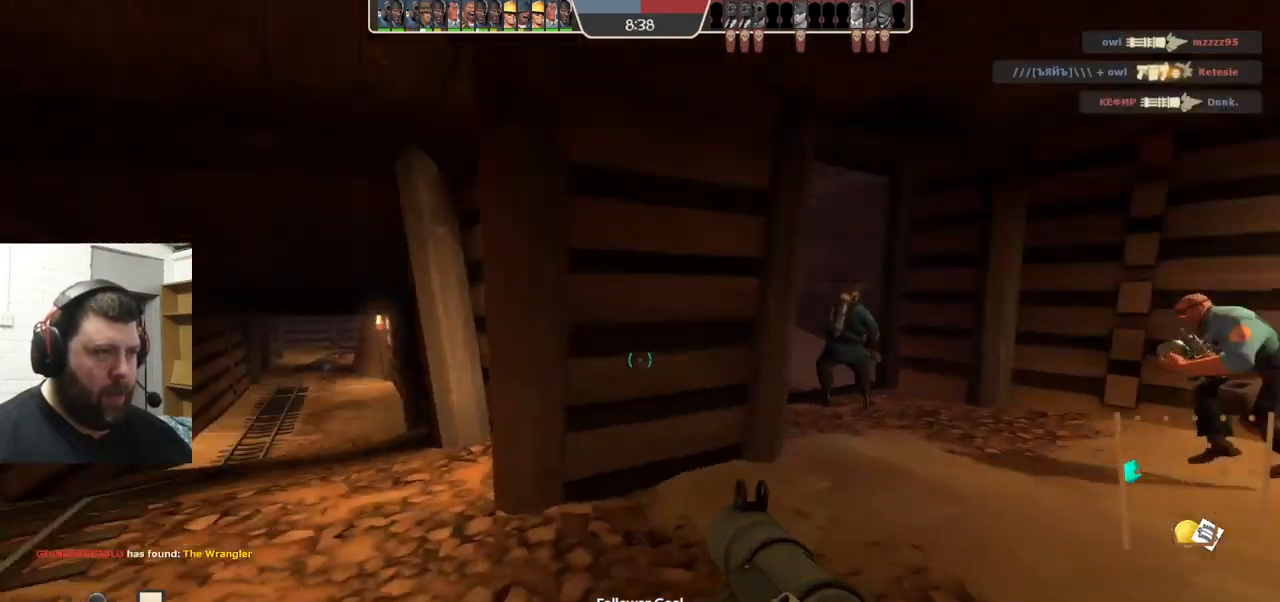
{"buttons": [], "left_stick": "up", "right_stick": "right", "events": [[83, "right_stick", "center"], [433, "right_stick", "right"], [467, "left_stick", "up"]]}
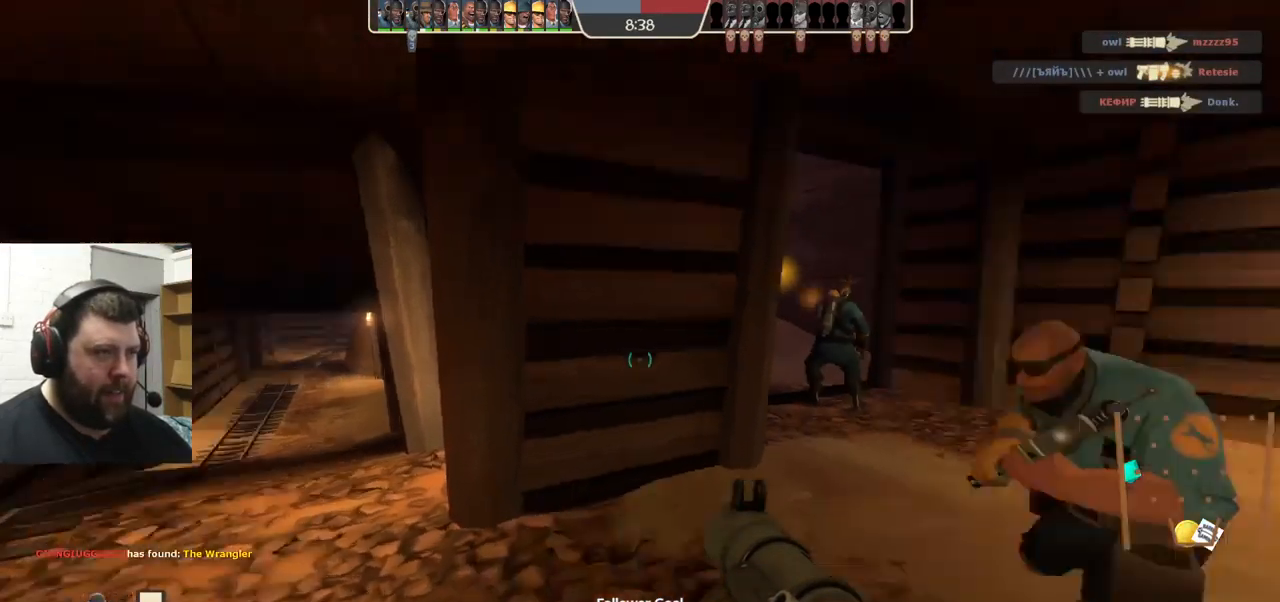
{"buttons": [], "left_stick": "down-left", "right_stick": "left", "events": [[117, "right_stick", "center"], [383, "left_stick", "center"], [416, "right_stick", "left"], [483, "left_stick", "down-left"]]}
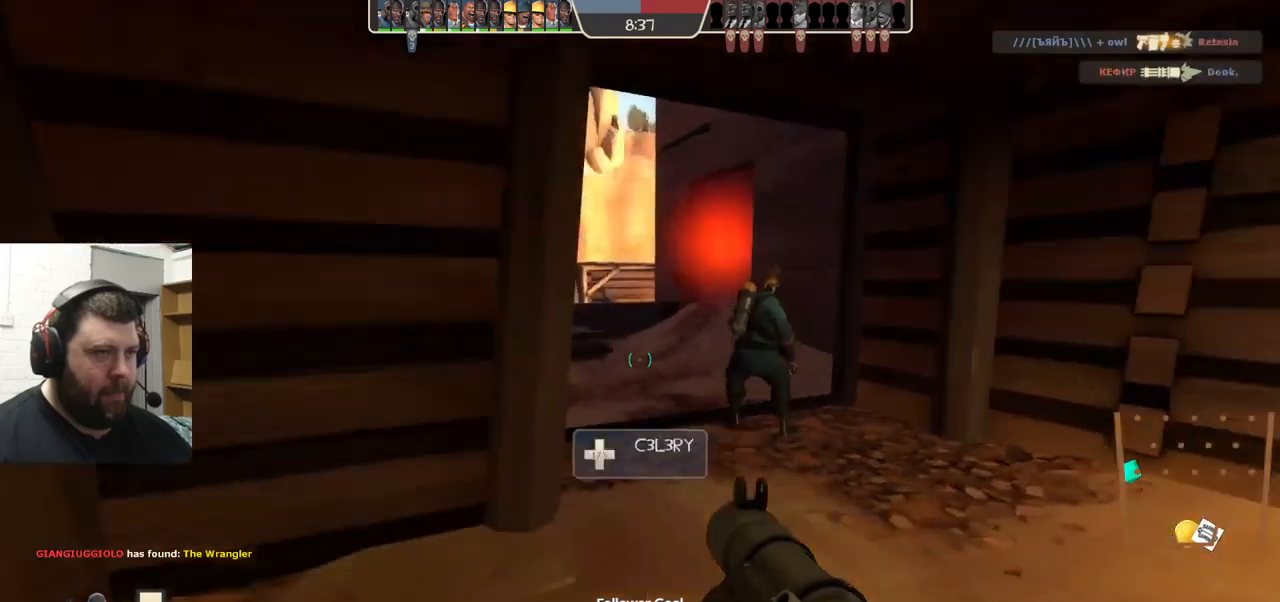
{"buttons": [], "left_stick": "center", "right_stick": "center", "events": [[133, "left_stick", "center"], [167, "right_stick", "center"]]}
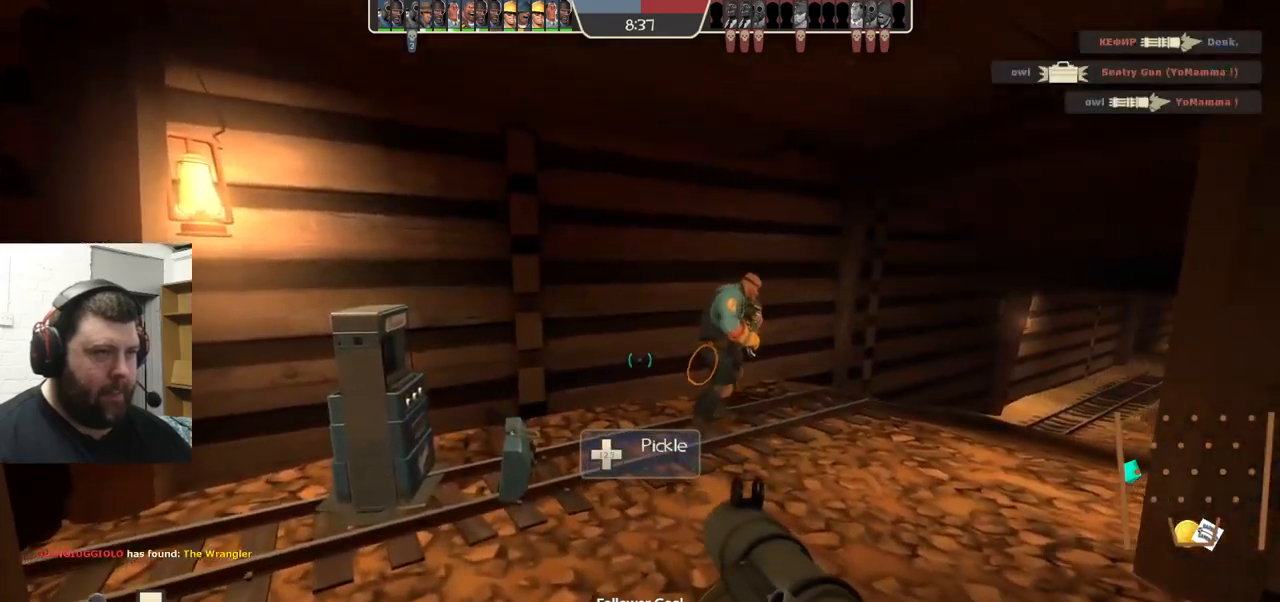
{"buttons": [], "left_stick": "up", "right_stick": "center", "events": [[317, "left_stick", "up"], [367, "right_stick", "left"], [483, "right_stick", "center"]]}
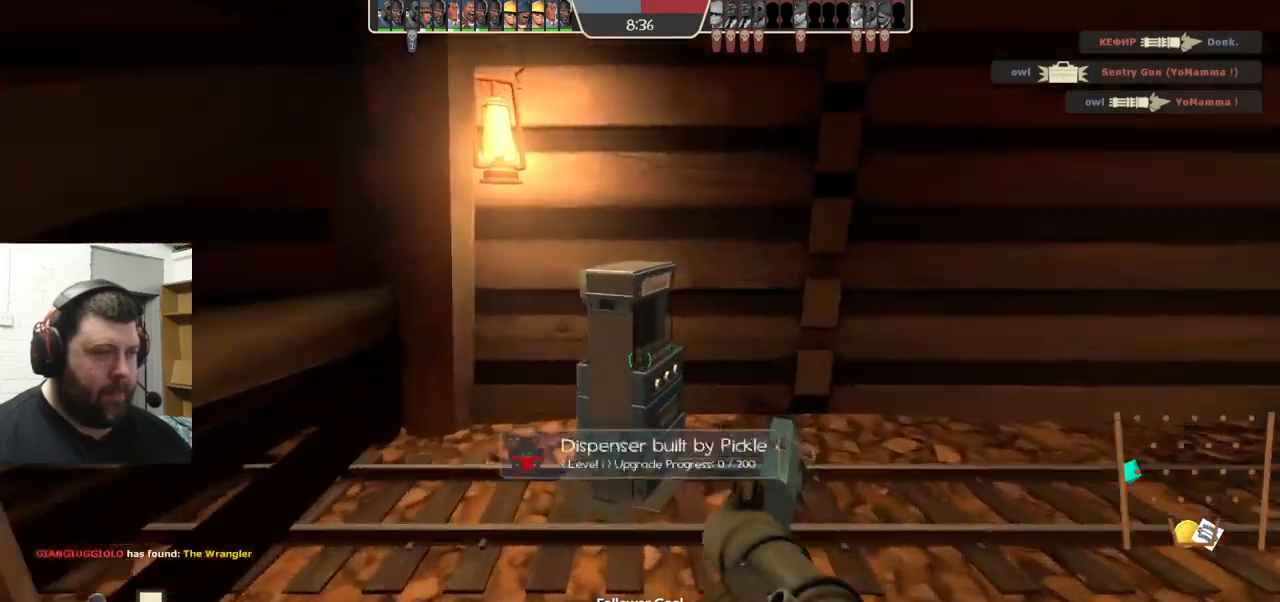
{"buttons": [], "left_stick": "center", "right_stick": "center", "events": [[83, "right_stick", "right"], [167, "left_stick", "center"], [300, "right_stick", "center"]]}
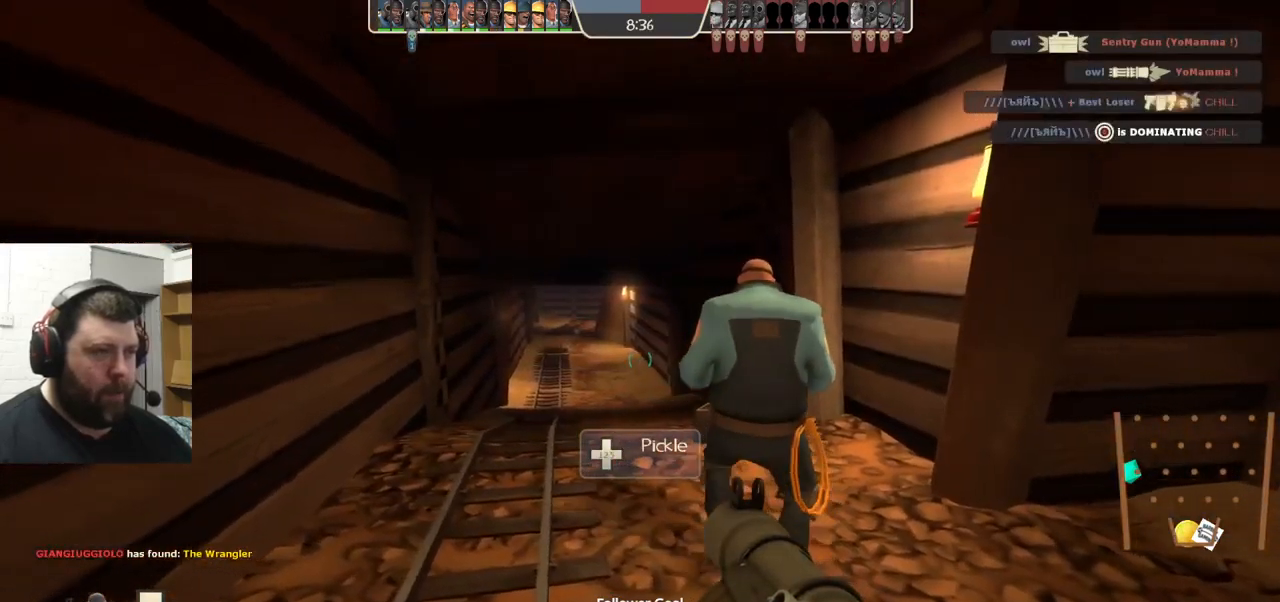
{"buttons": [], "left_stick": "up", "right_stick": "center", "events": [[483, "left_stick", "up"]]}
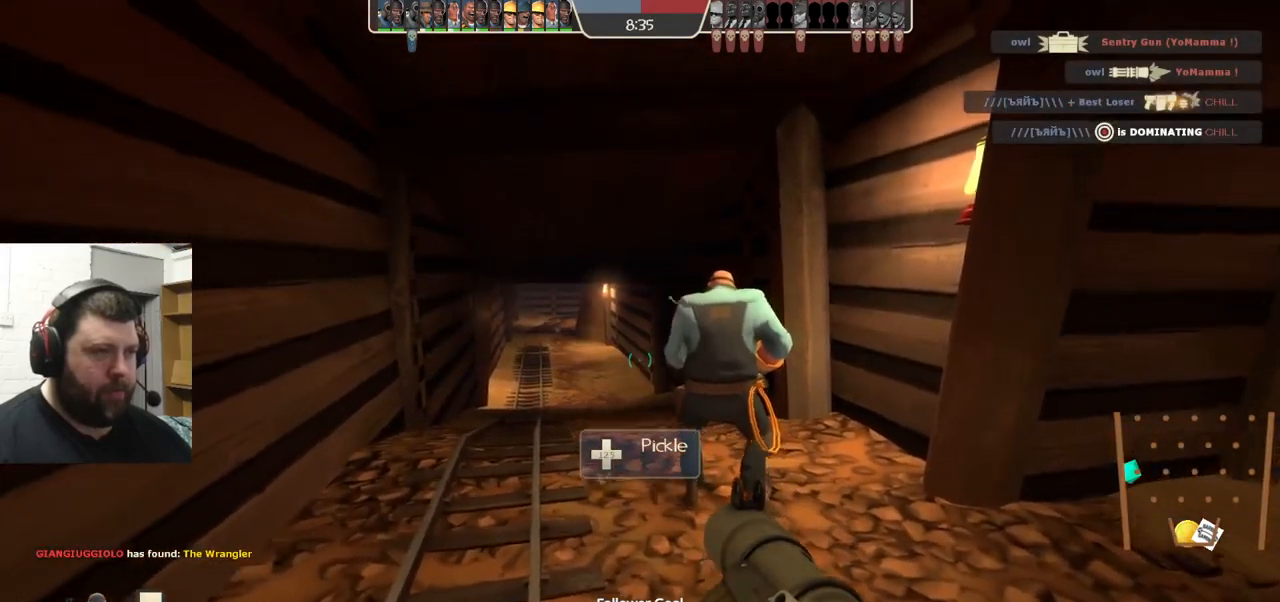
{"buttons": [], "left_stick": "up-left", "right_stick": "center", "events": [[133, "left_stick", "center"], [350, "left_stick", "up-left"]]}
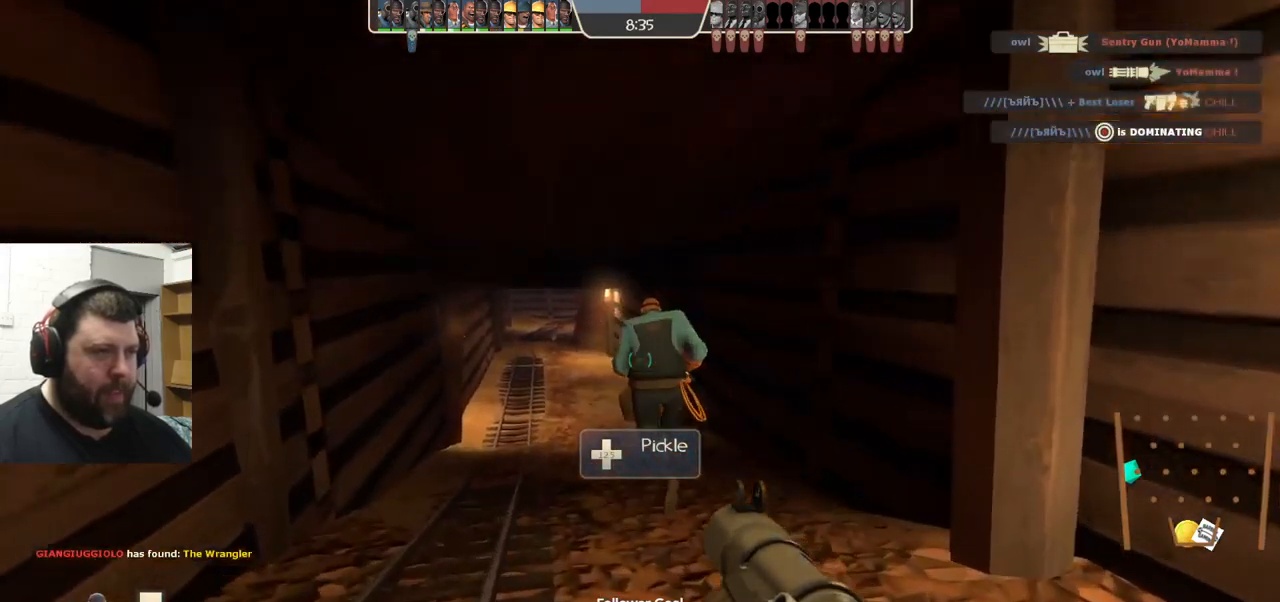
{"buttons": [], "left_stick": "up", "right_stick": "center", "events": [[67, "left_stick", "up"]]}
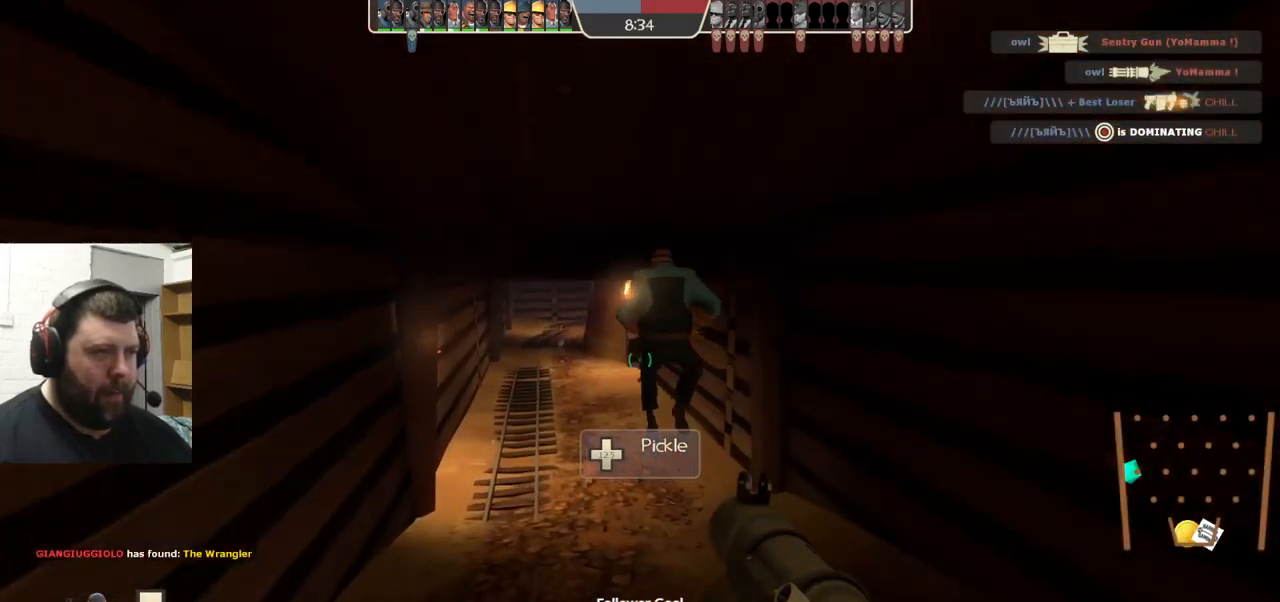
{"buttons": [], "left_stick": "up", "right_stick": "center", "events": []}
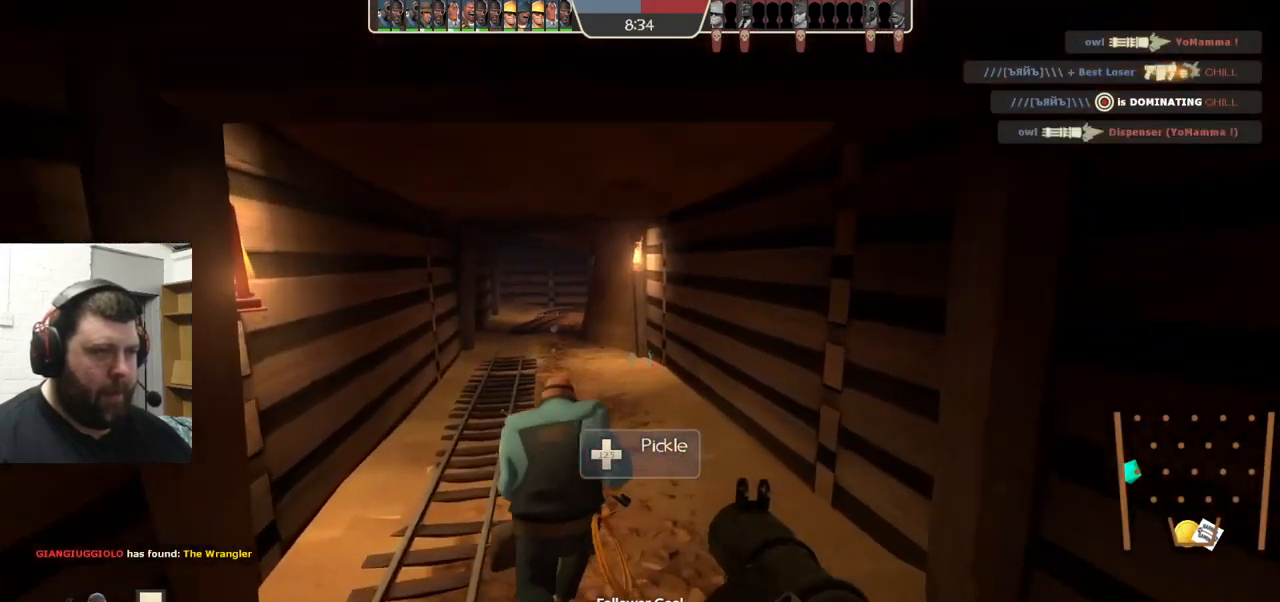
{"buttons": [], "left_stick": "up", "right_stick": "center", "events": [[217, "right_stick", "left"], [333, "right_stick", "center"]]}
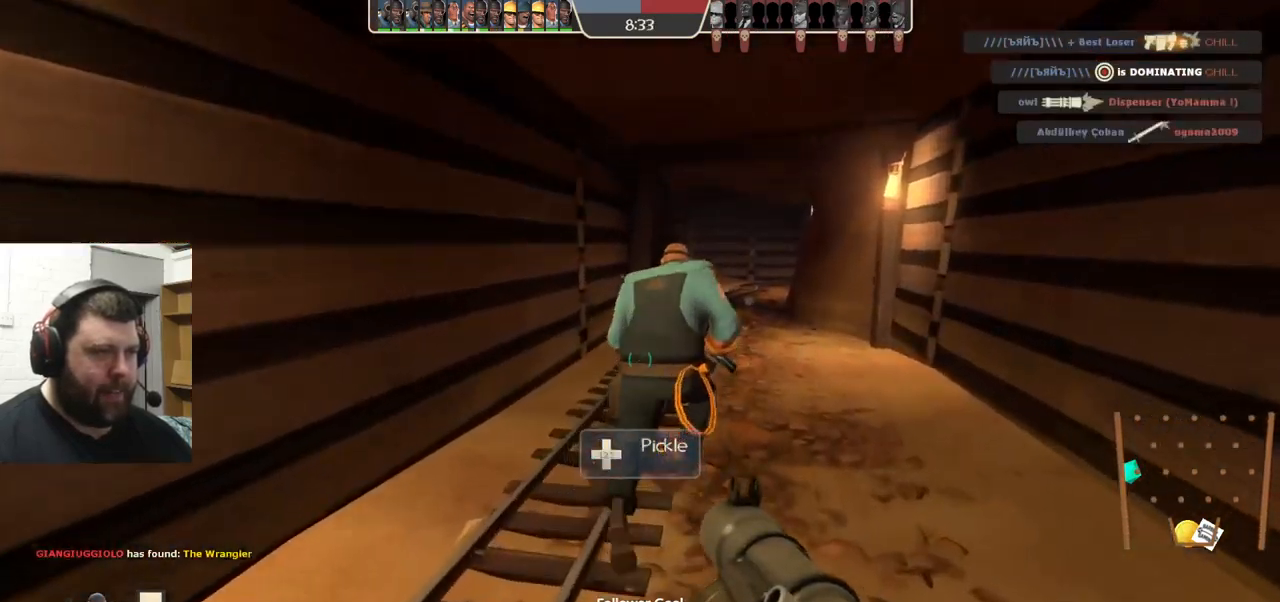
{"buttons": [], "left_stick": "center", "right_stick": "center", "events": [[183, "left_stick", "center"]]}
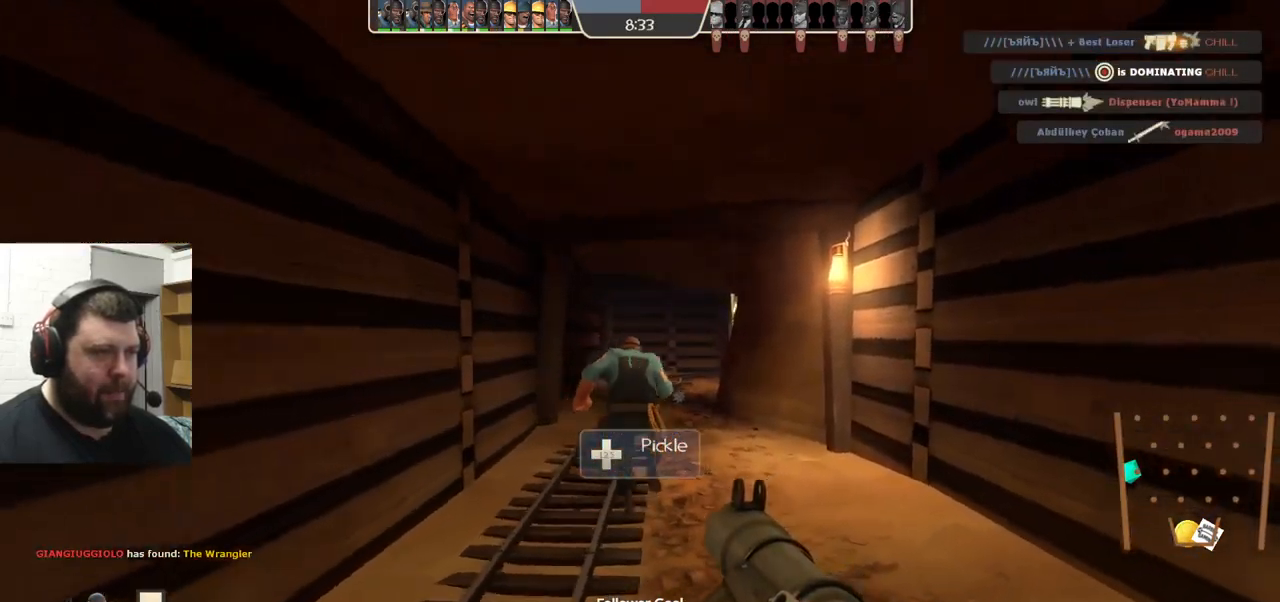
{"buttons": [], "left_stick": "up-left", "right_stick": "left", "events": [[17, "left_stick", "left"], [33, "right_stick", "left"], [250, "right_stick", "center"], [300, "left_stick", "up-left"], [417, "right_stick", "left"]]}
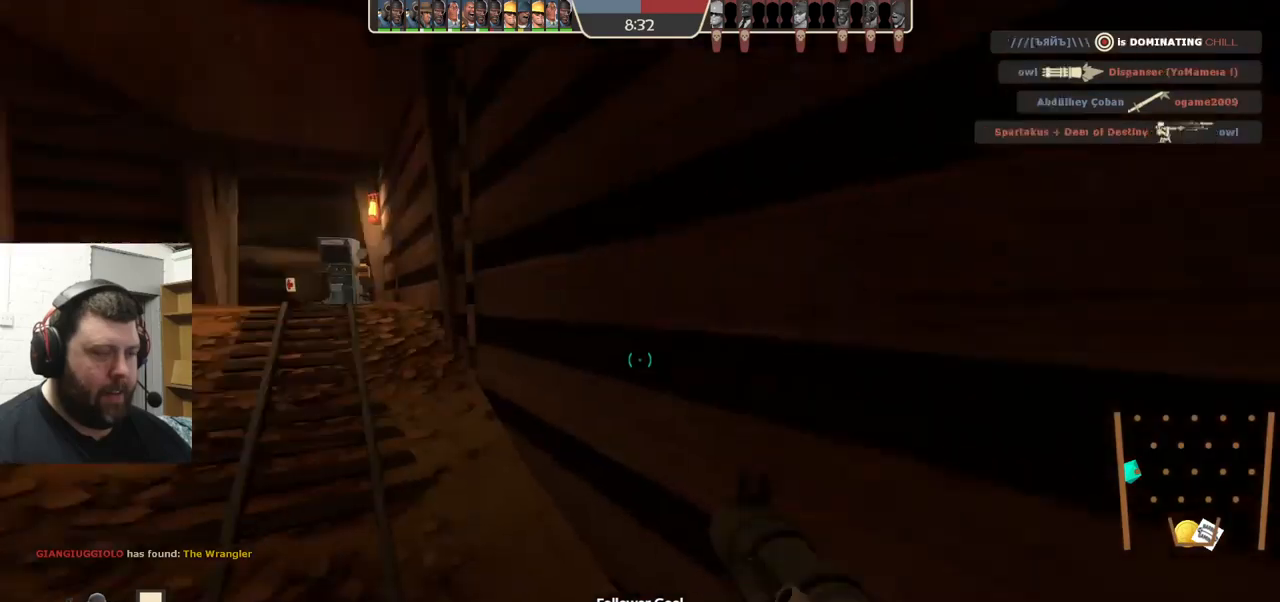
{"buttons": [], "left_stick": "up", "right_stick": "center", "events": [[67, "left_stick", "up"], [100, "right_stick", "center"]]}
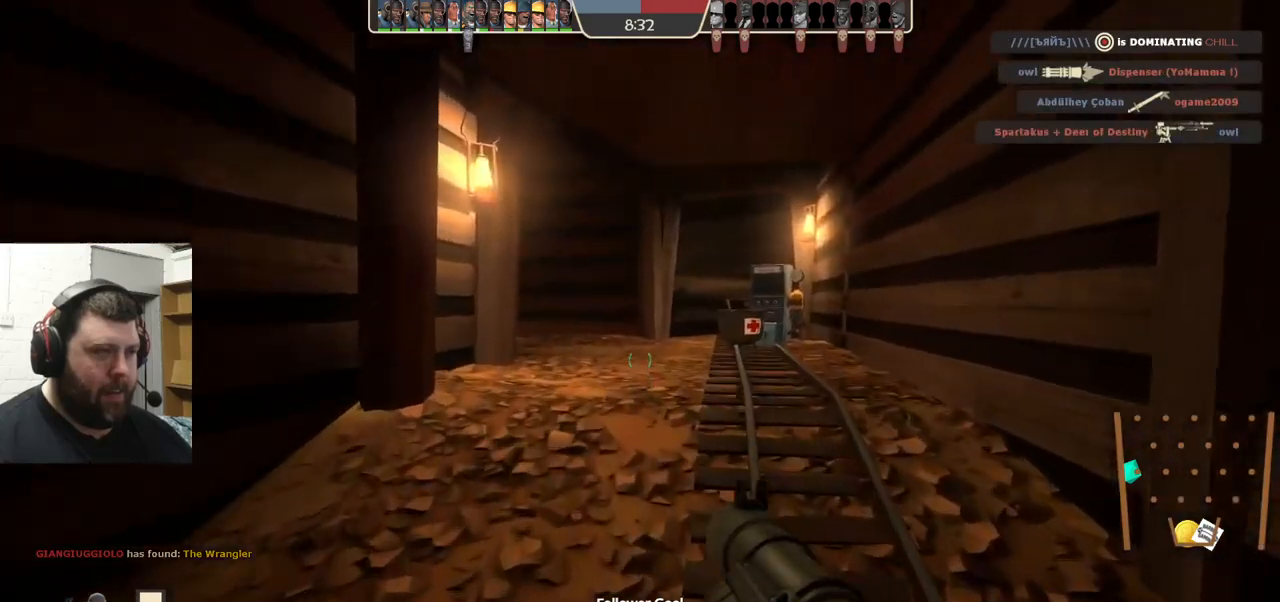
{"buttons": [], "left_stick": "up", "right_stick": "center", "events": []}
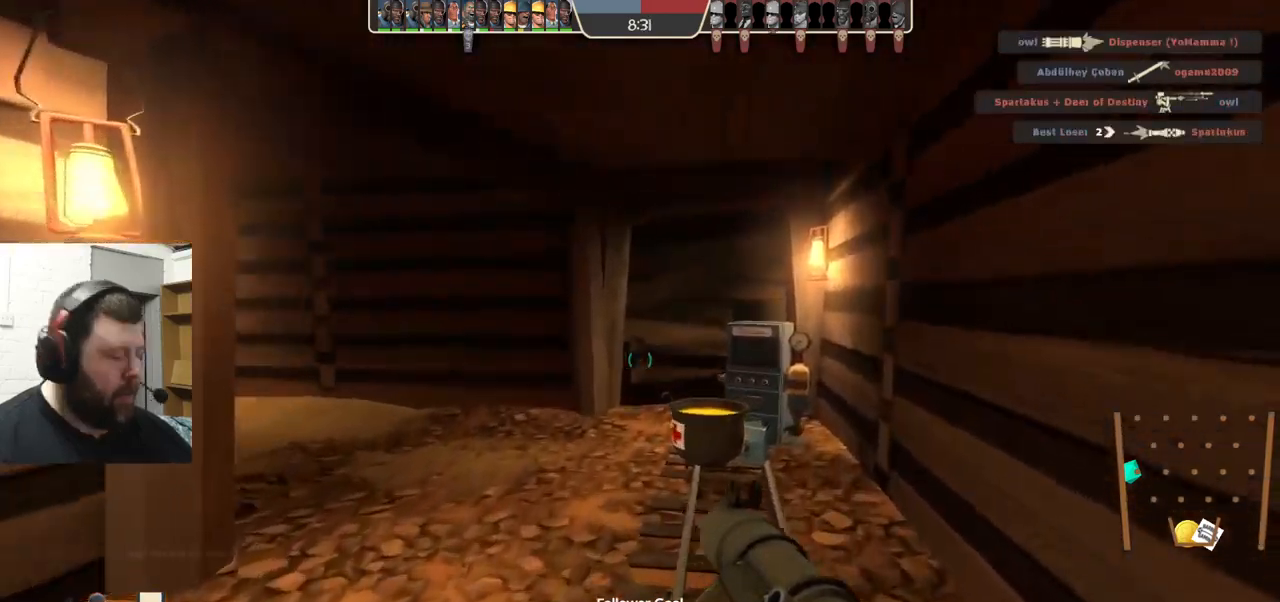
{"buttons": [], "left_stick": "center", "right_stick": "center", "events": [[184, "left_stick", "center"]]}
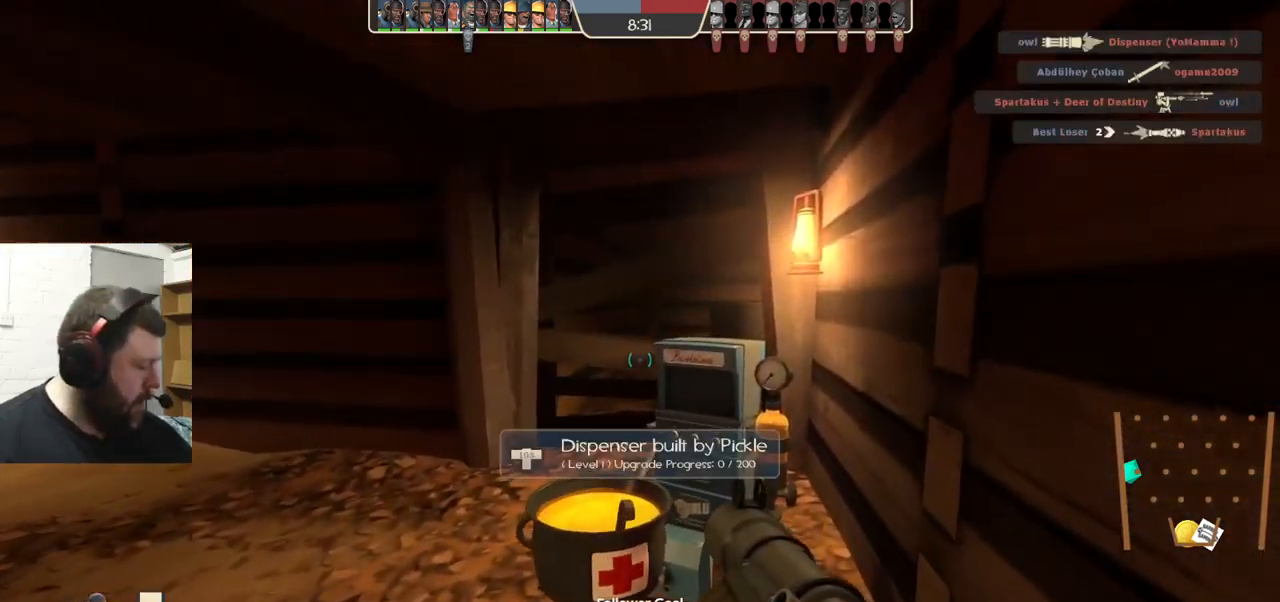
{"buttons": [], "left_stick": "up-right", "right_stick": "center", "events": [[284, "left_stick", "up-right"], [317, "right_stick", "left"], [450, "right_stick", "center"]]}
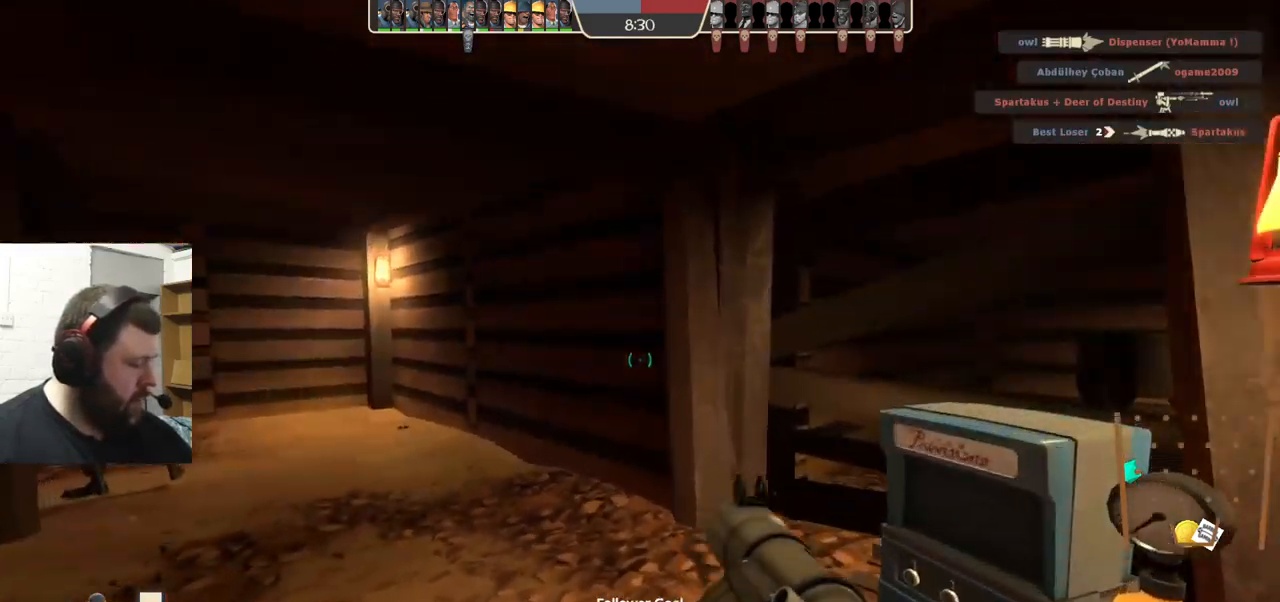
{"buttons": [], "left_stick": "down-right", "right_stick": "center", "events": [[150, "right_stick", "left"], [284, "right_stick", "center"], [450, "left_stick", "down-right"]]}
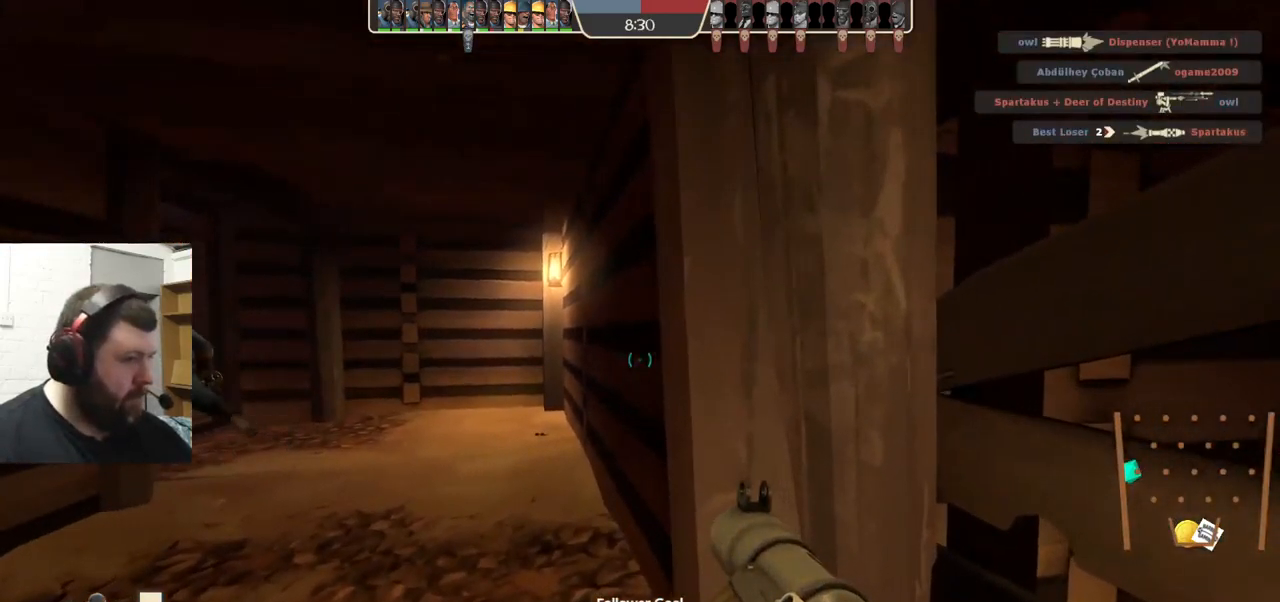
{"buttons": [], "left_stick": "up-right", "right_stick": "center", "events": [[50, "right_stick", "left"], [150, "left_stick", "up"], [200, "right_stick", "center"], [350, "left_stick", "up-right"]]}
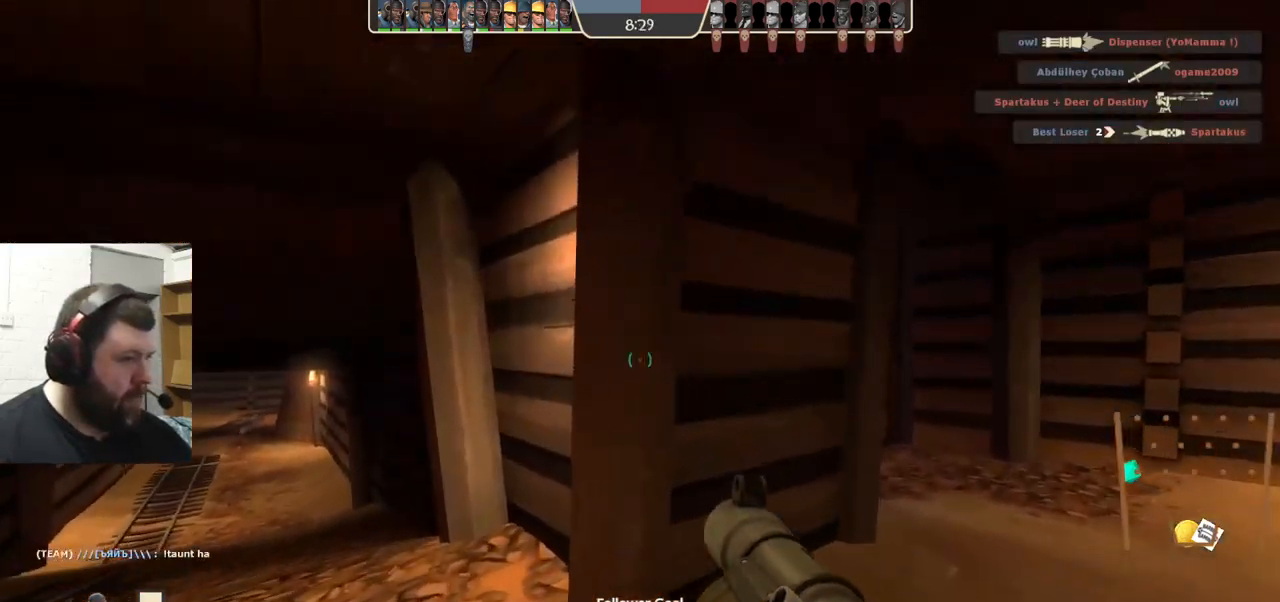
{"buttons": [], "left_stick": "up-right", "right_stick": "center", "events": []}
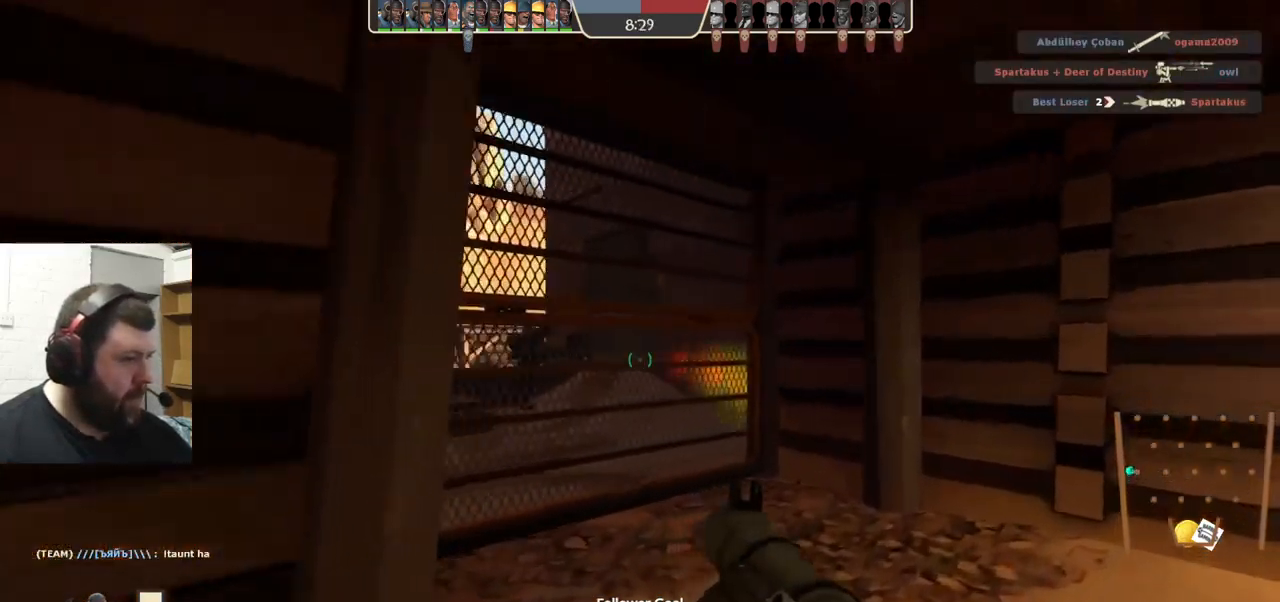
{"buttons": [], "left_stick": "center", "right_stick": "center", "events": [[17, "SQUARE", "down"], [117, "SQUARE", "up"], [150, "left_stick", "up"], [450, "left_stick", "center"]]}